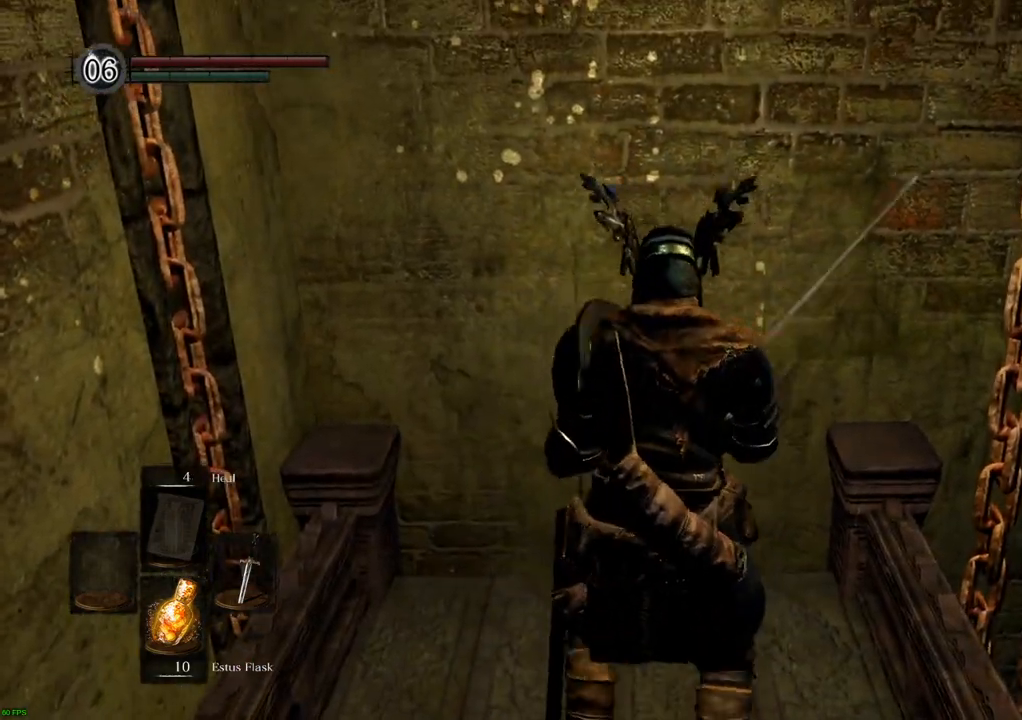
Gameplay with a controller (PlayStation layout); each line is a JSON object with the inputs held at the frame after it (dt_ms = milliseconds from this image to that frame). "events" lists button and stick changes between this image and that frame as [ms after this image, input, new state], when the widget could be followed in between. Not read: L3 R3.
{"dt_ms": 500, "buttons": [], "left_stick": "center", "right_stick": "up", "events": [[300, "right_stick", "up"]]}
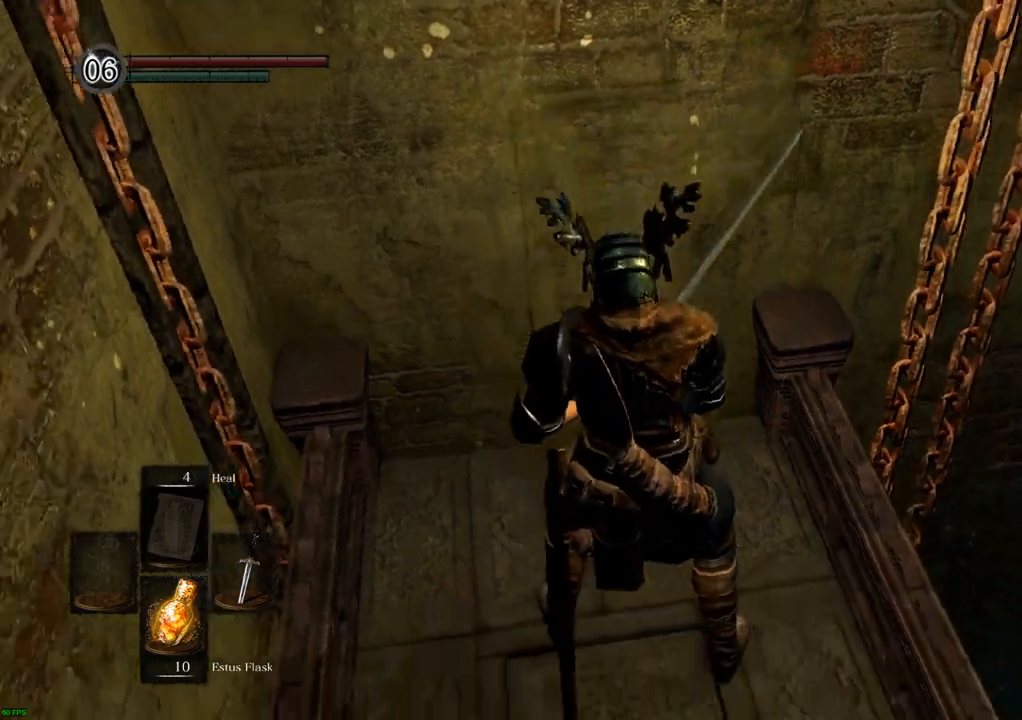
{"dt_ms": 500, "buttons": [], "left_stick": "center", "right_stick": "center", "events": [[100, "right_stick", "center"]]}
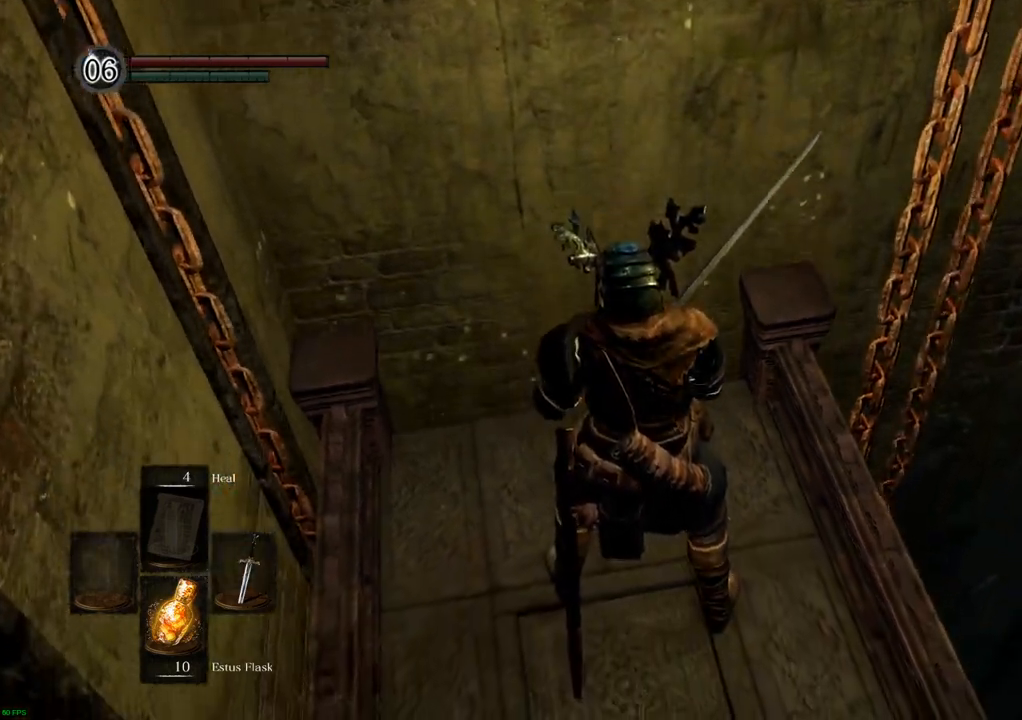
{"dt_ms": 500, "buttons": [], "left_stick": "center", "right_stick": "up-right"}
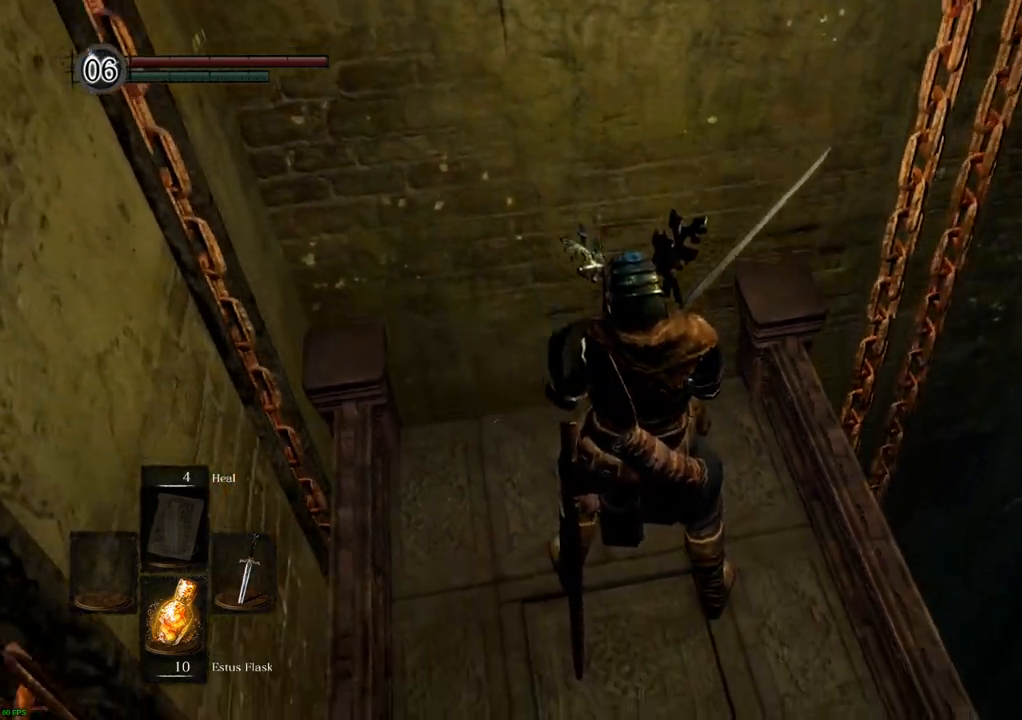
{"dt_ms": 500, "buttons": [], "left_stick": "center", "right_stick": "up", "events": [[250, "right_stick", "up"]]}
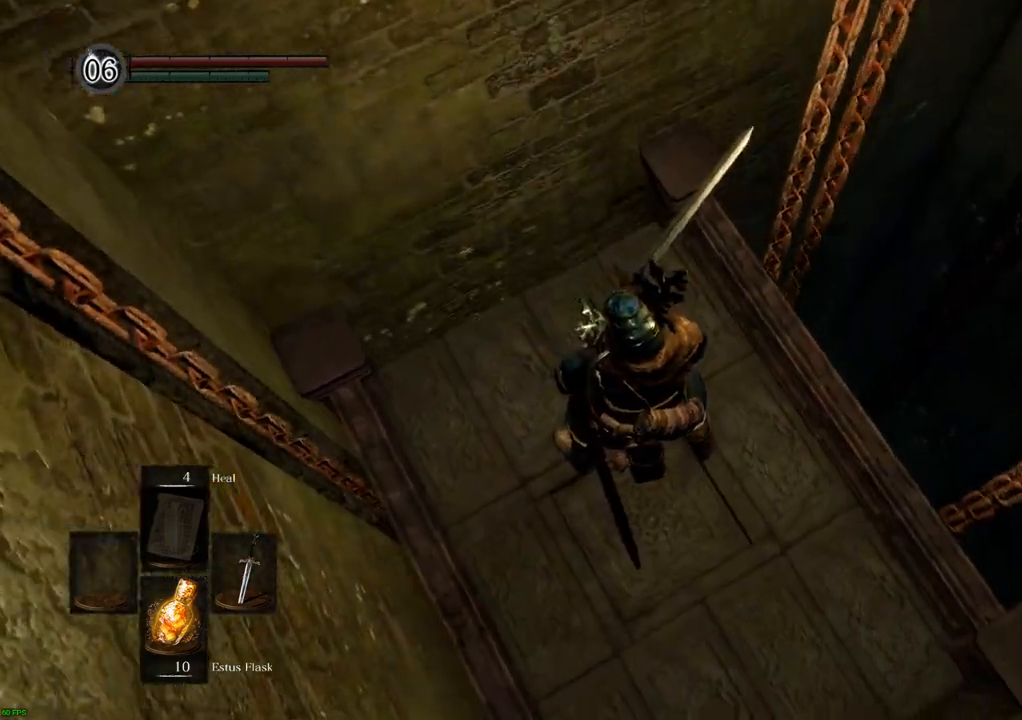
{"dt_ms": 500, "buttons": [], "left_stick": "center", "right_stick": "center", "events": [[100, "right_stick", "center"], [200, "left_stick", "up"], [400, "left_stick", "center"]]}
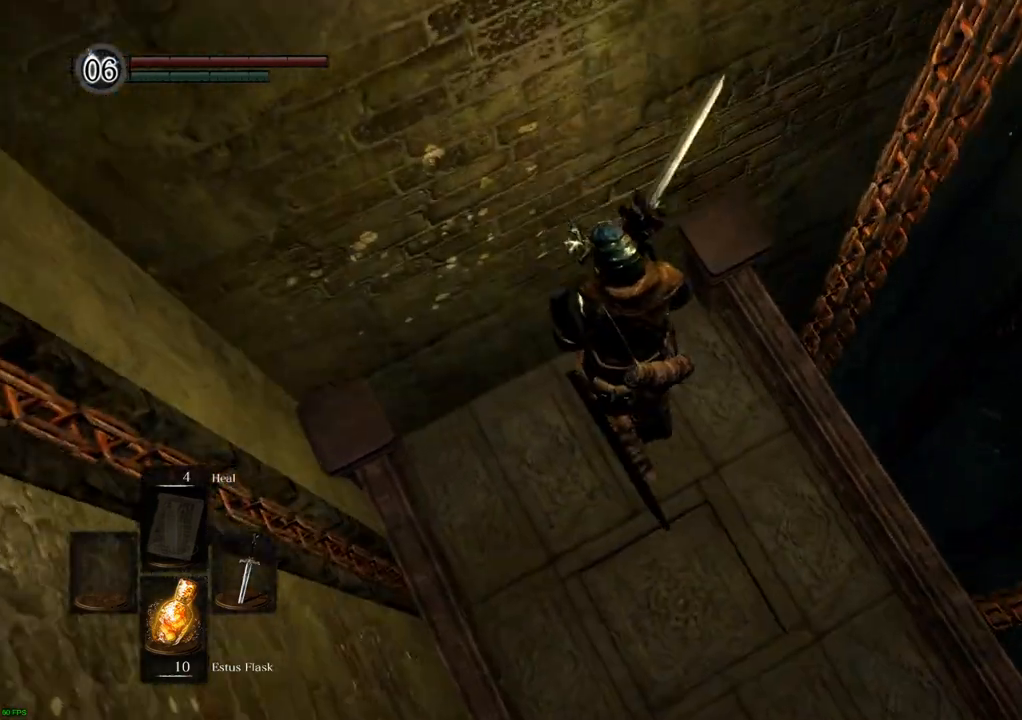
{"dt_ms": 500, "buttons": [], "left_stick": "center", "right_stick": "center", "events": []}
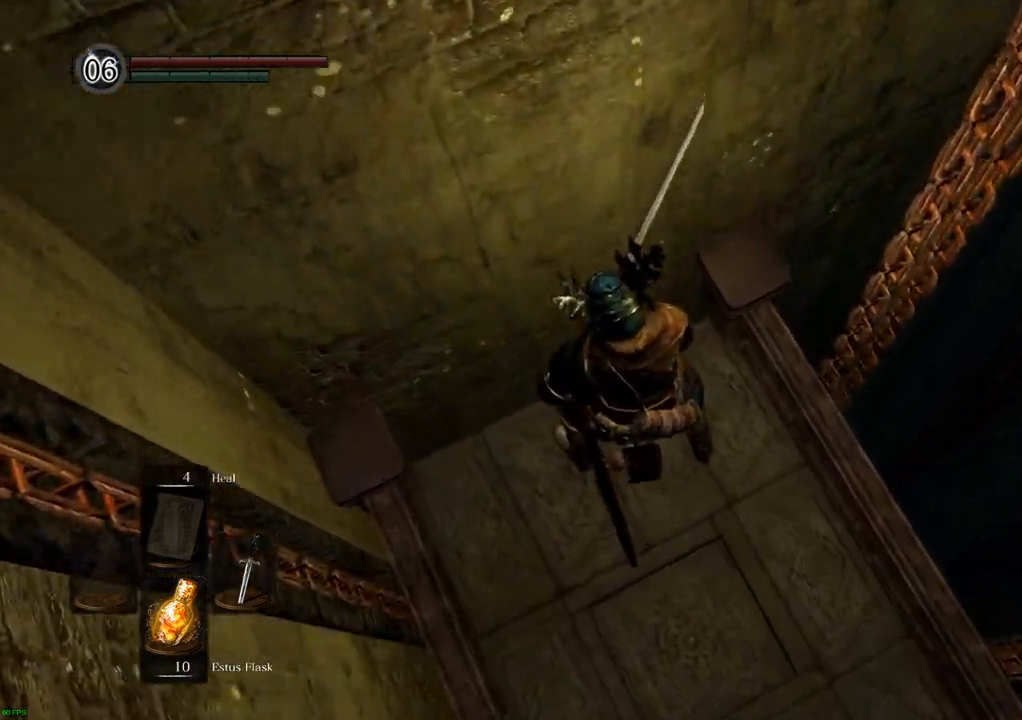
{"dt_ms": 500, "buttons": [], "left_stick": "center", "right_stick": "up-right", "events": [[350, "right_stick", "up-right"]]}
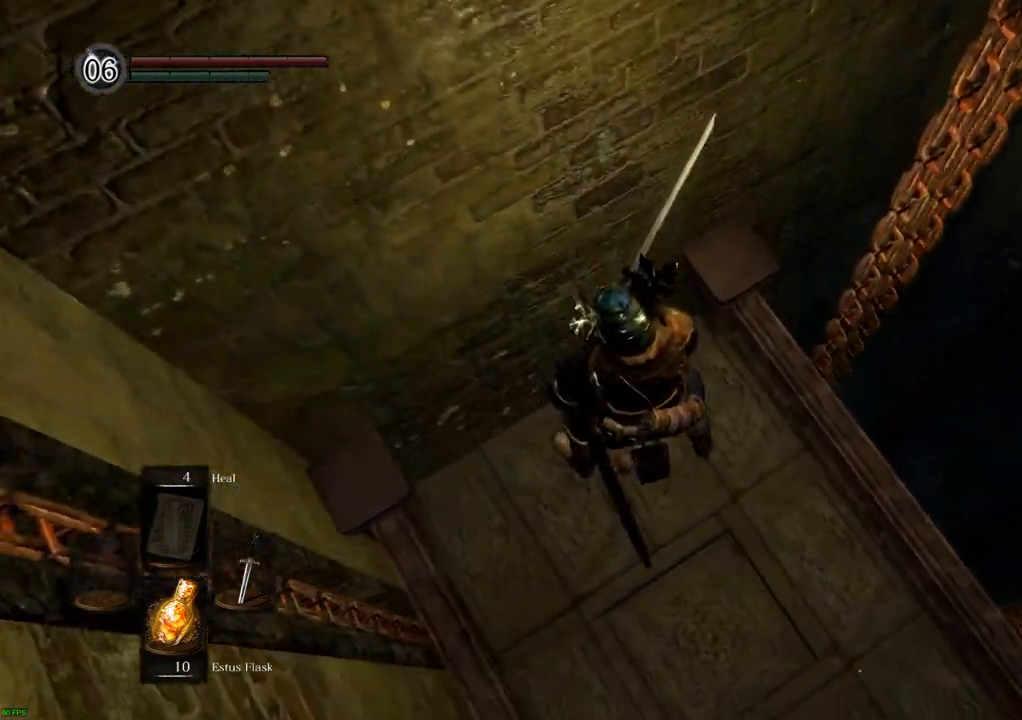
{"dt_ms": 500, "buttons": [], "left_stick": "center", "right_stick": "up-right", "events": []}
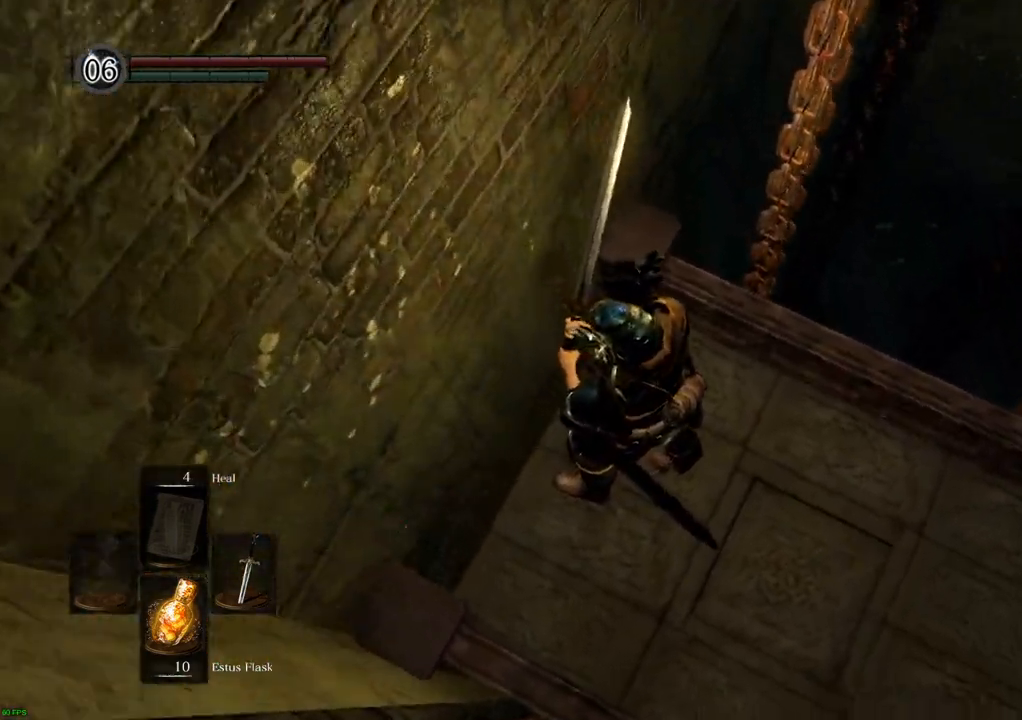
{"dt_ms": 500, "buttons": [], "left_stick": "center", "right_stick": "center", "events": [[500, "right_stick", "center"]]}
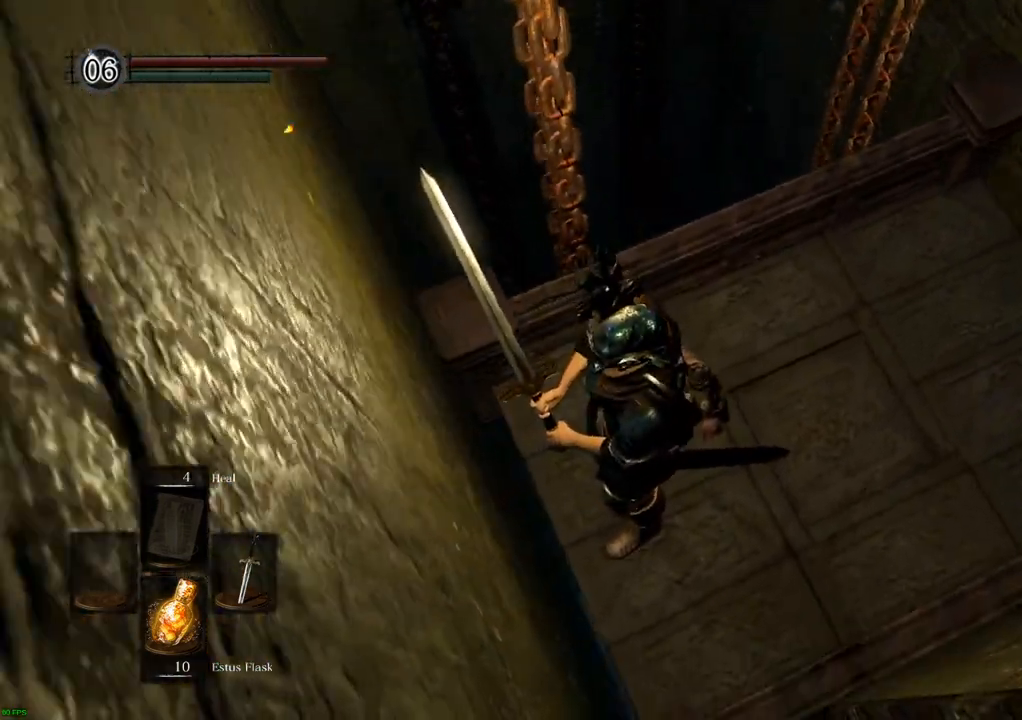
{"dt_ms": 500, "buttons": [], "left_stick": "center", "right_stick": "center", "events": []}
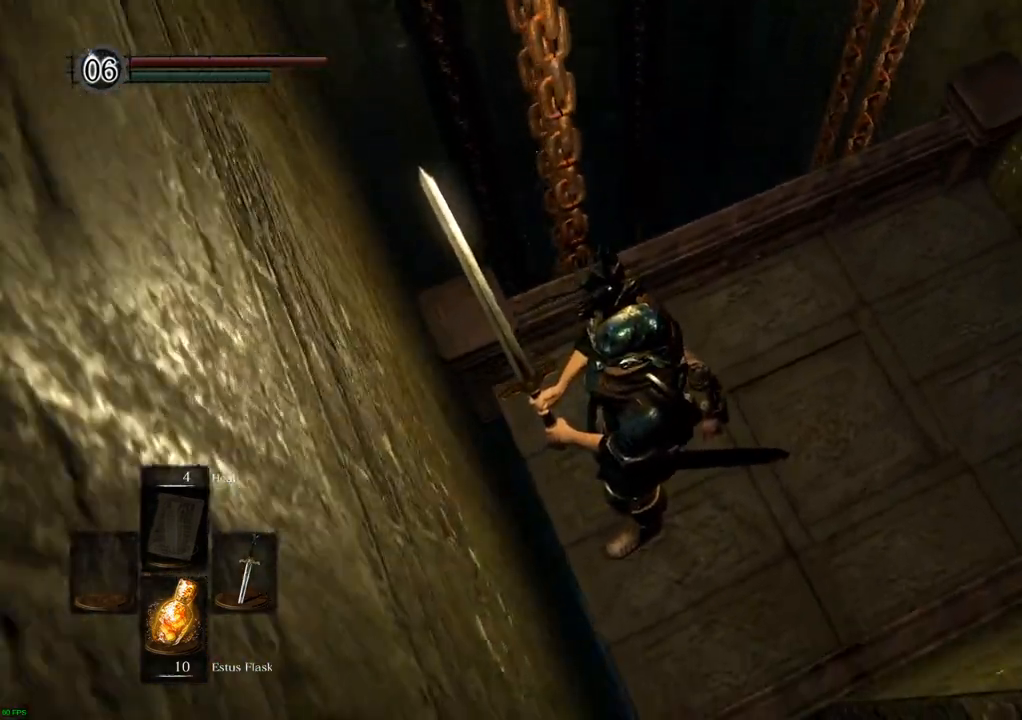
{"dt_ms": 500, "buttons": [], "left_stick": "center", "right_stick": "center", "events": [[117, "right_stick", "right"], [400, "right_stick", "center"]]}
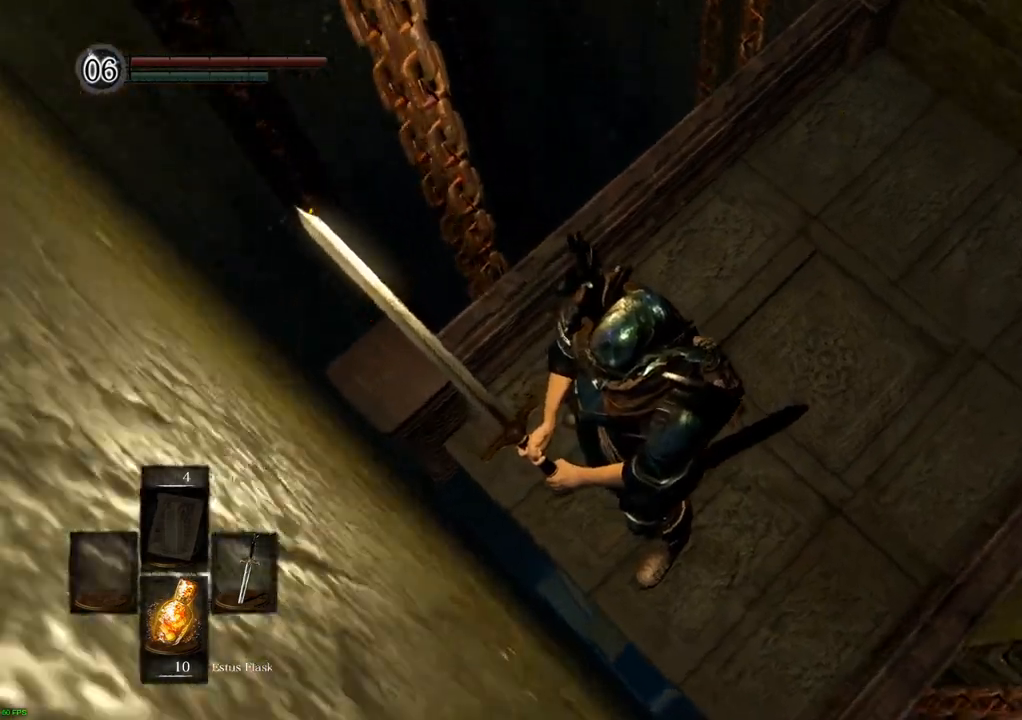
{"dt_ms": 500, "buttons": [], "left_stick": "center", "right_stick": "center", "events": []}
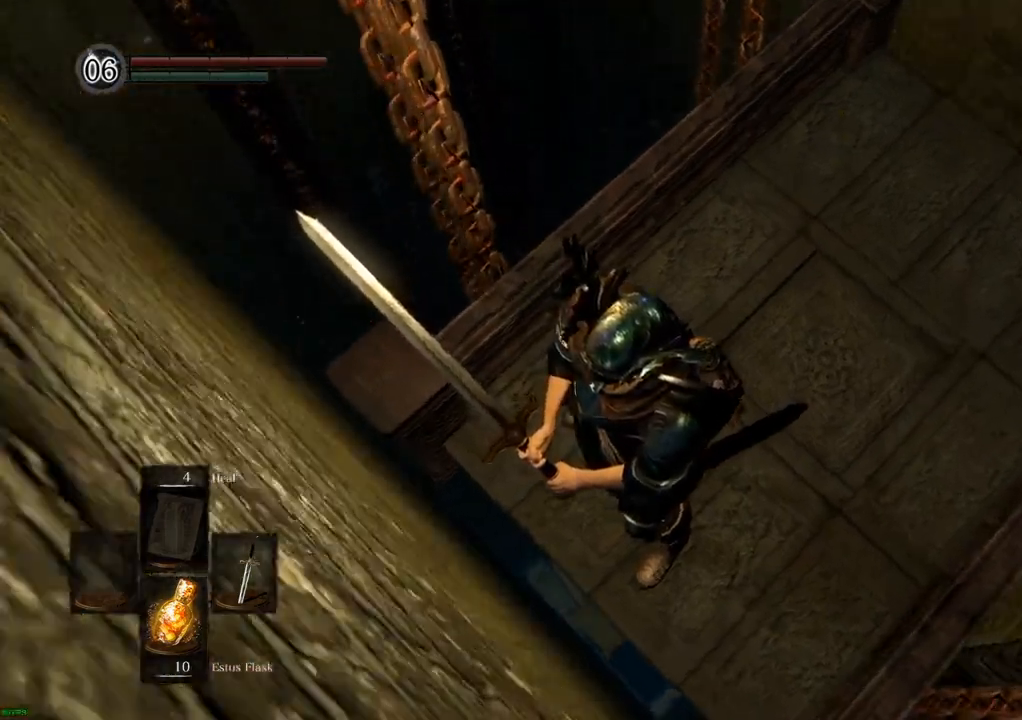
{"dt_ms": 500, "buttons": [], "left_stick": "center", "right_stick": "center", "events": []}
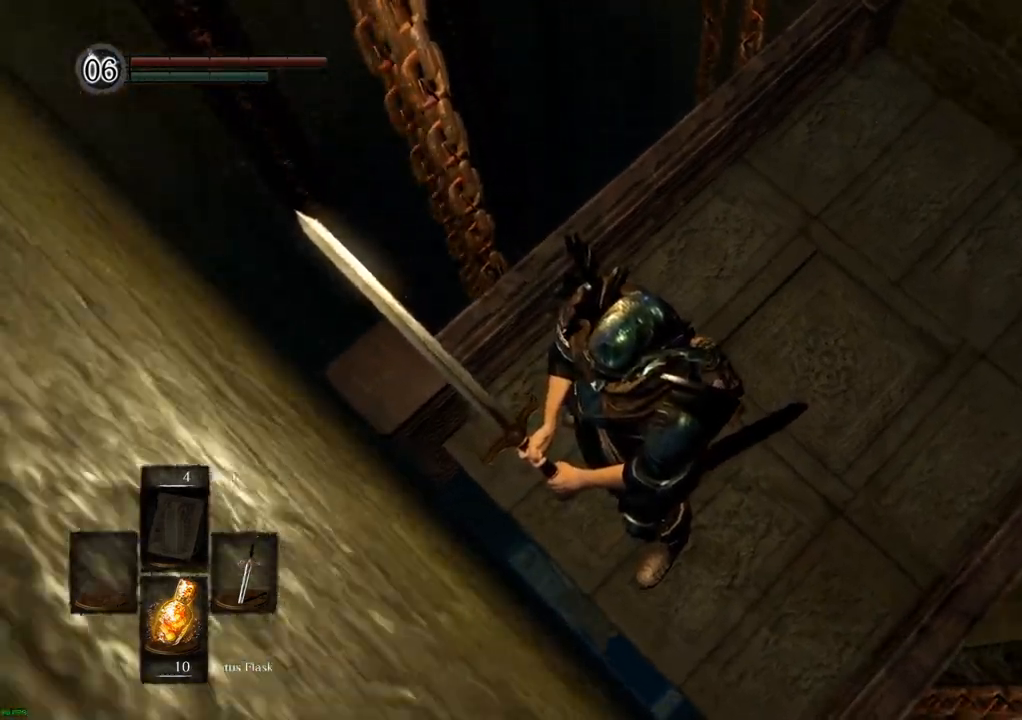
{"dt_ms": 500, "buttons": [], "left_stick": "center", "right_stick": "center", "events": []}
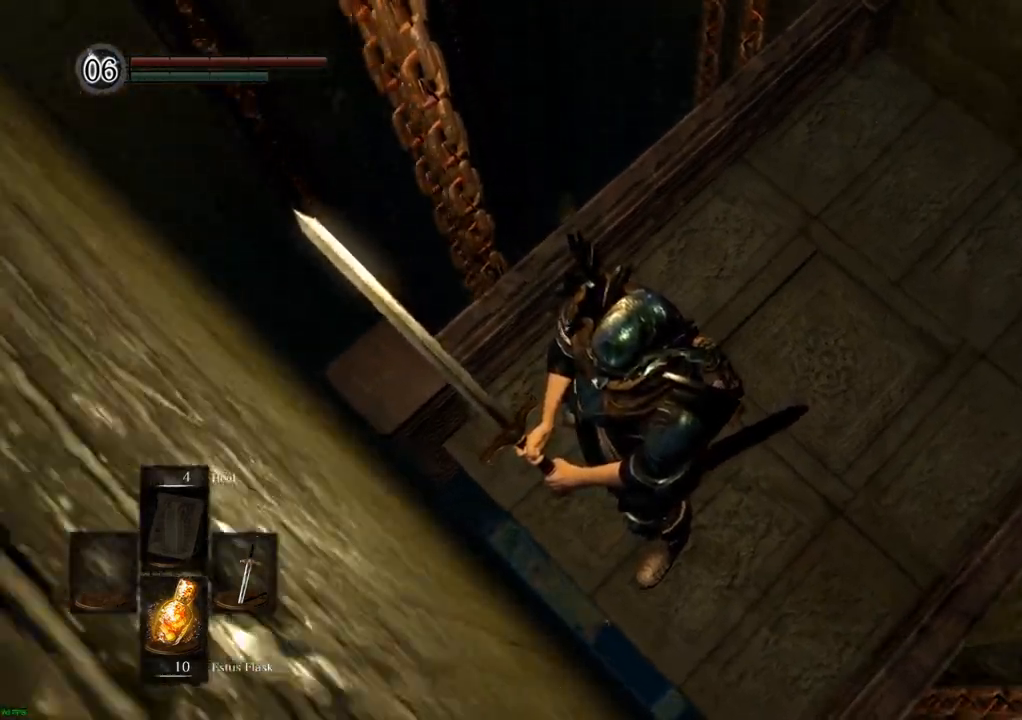
{"dt_ms": 1000, "buttons": [], "left_stick": "center", "right_stick": "up"}
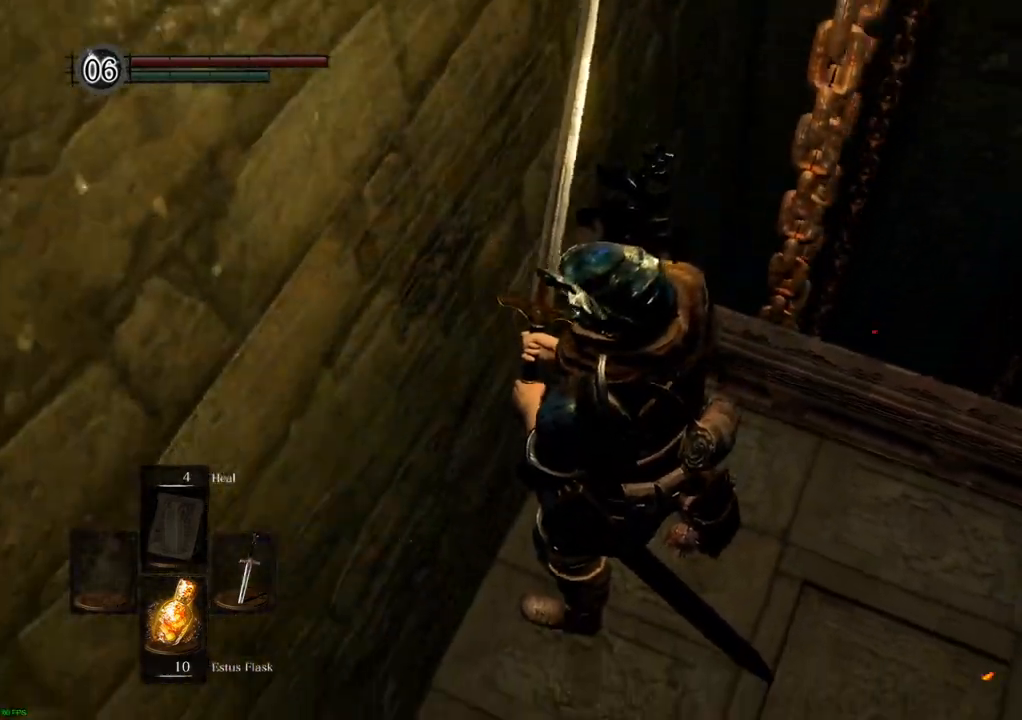
{"dt_ms": 500, "buttons": [], "left_stick": "center", "right_stick": "center", "events": [[250, "right_stick", "center"]]}
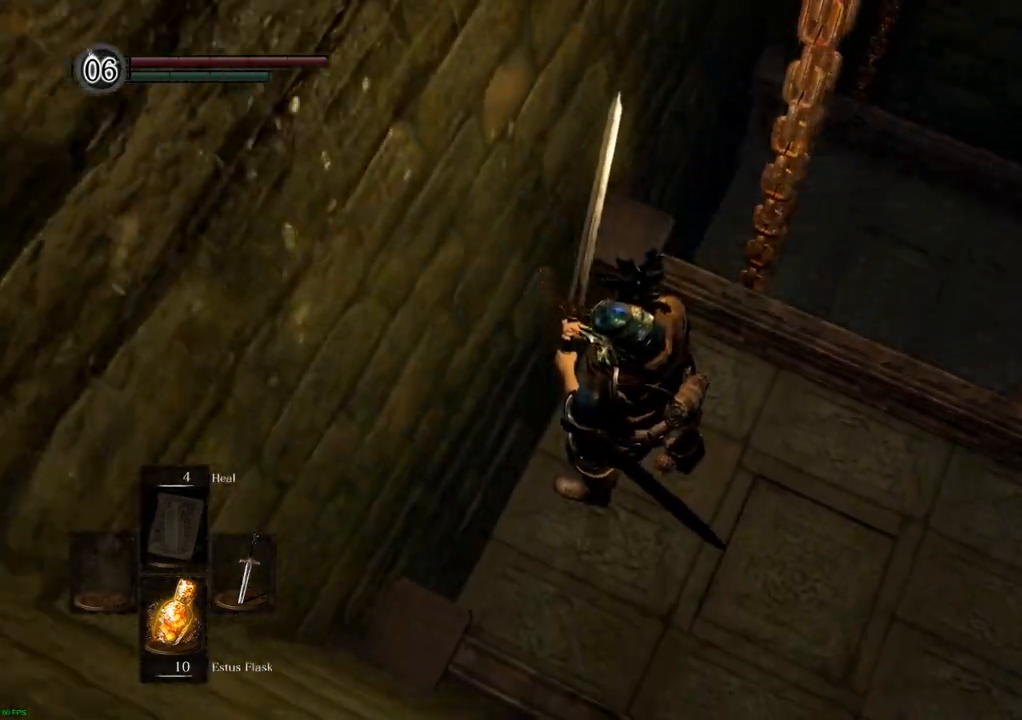
{"dt_ms": 500, "buttons": [], "left_stick": "center", "right_stick": "center", "events": []}
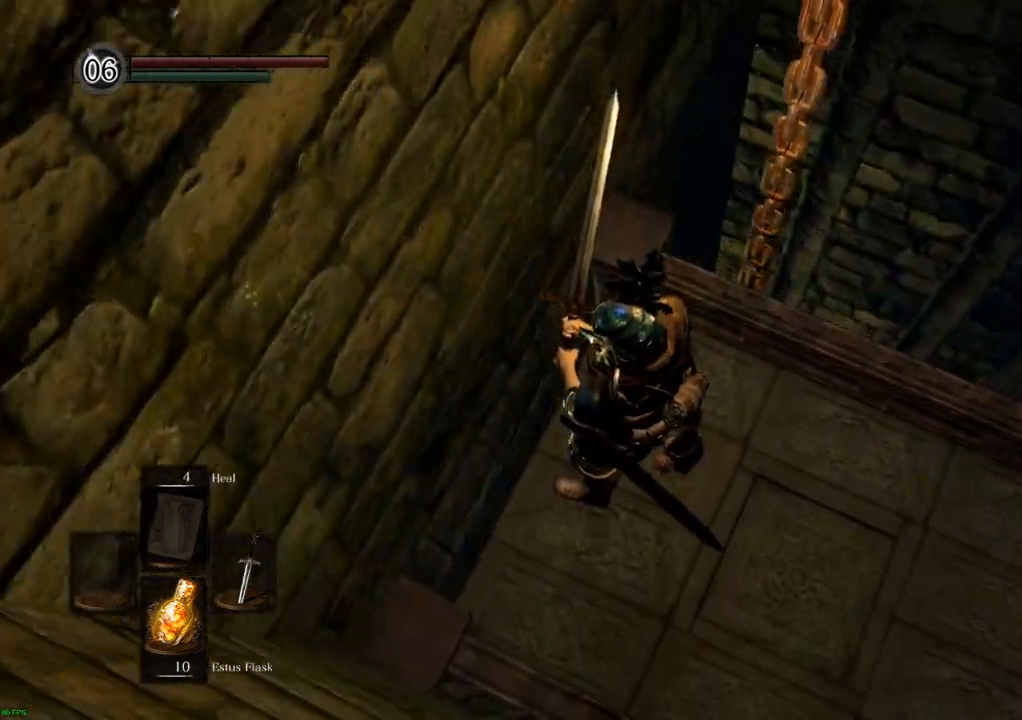
{"dt_ms": 500, "buttons": [], "left_stick": "center", "right_stick": "center", "events": []}
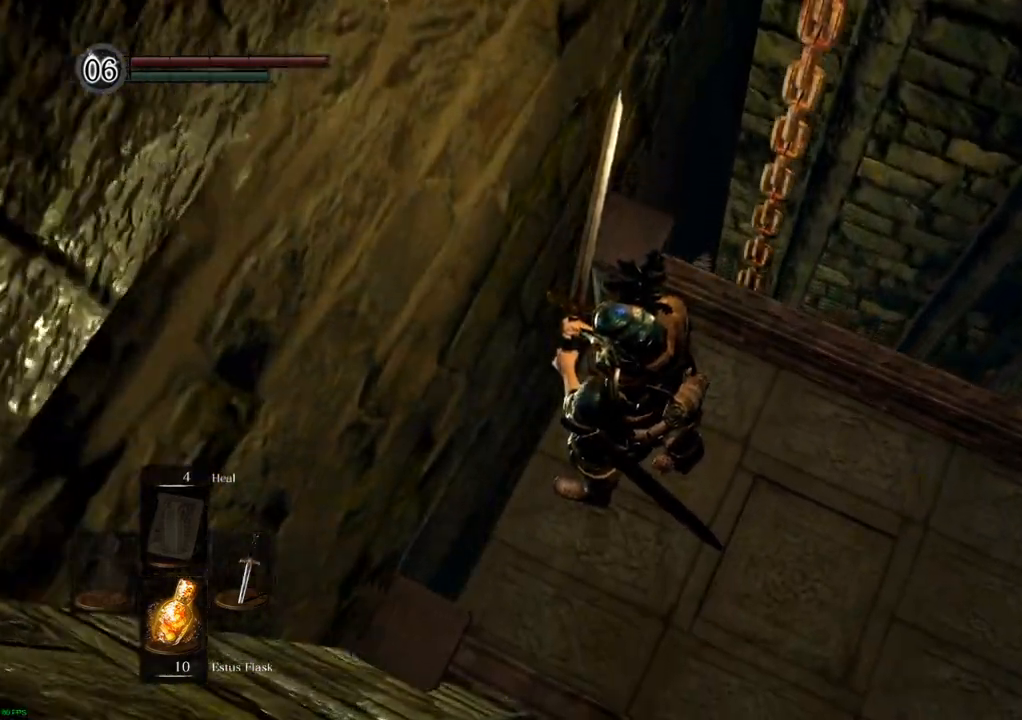
{"dt_ms": 500, "buttons": [], "left_stick": "center", "right_stick": "center", "events": []}
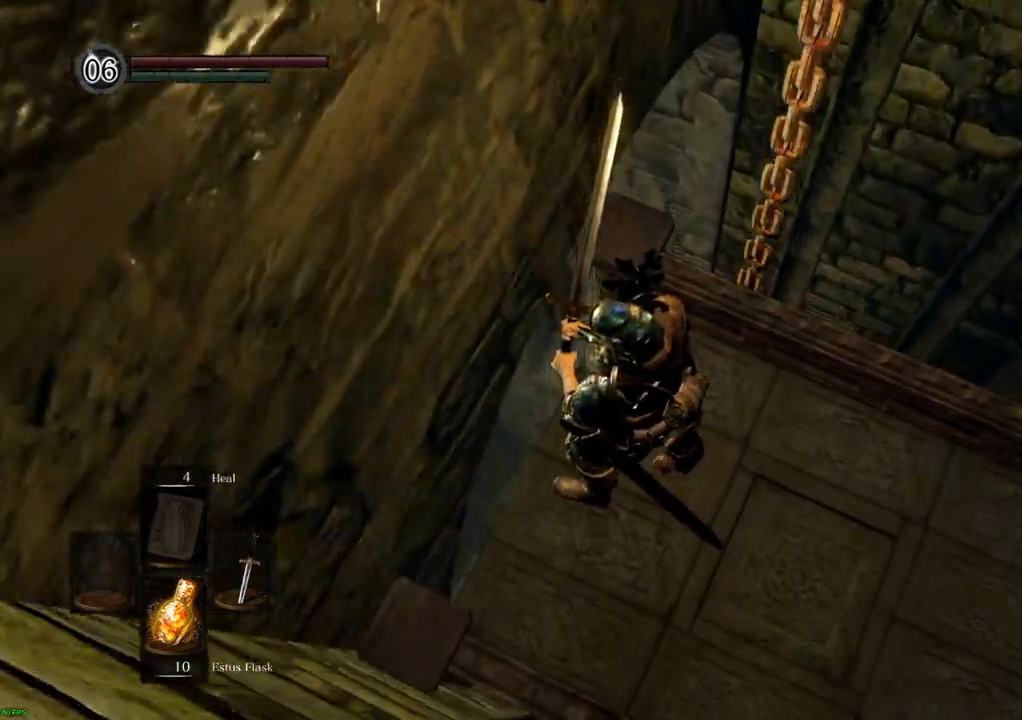
{"dt_ms": 500, "buttons": [], "left_stick": "center", "right_stick": "center", "events": []}
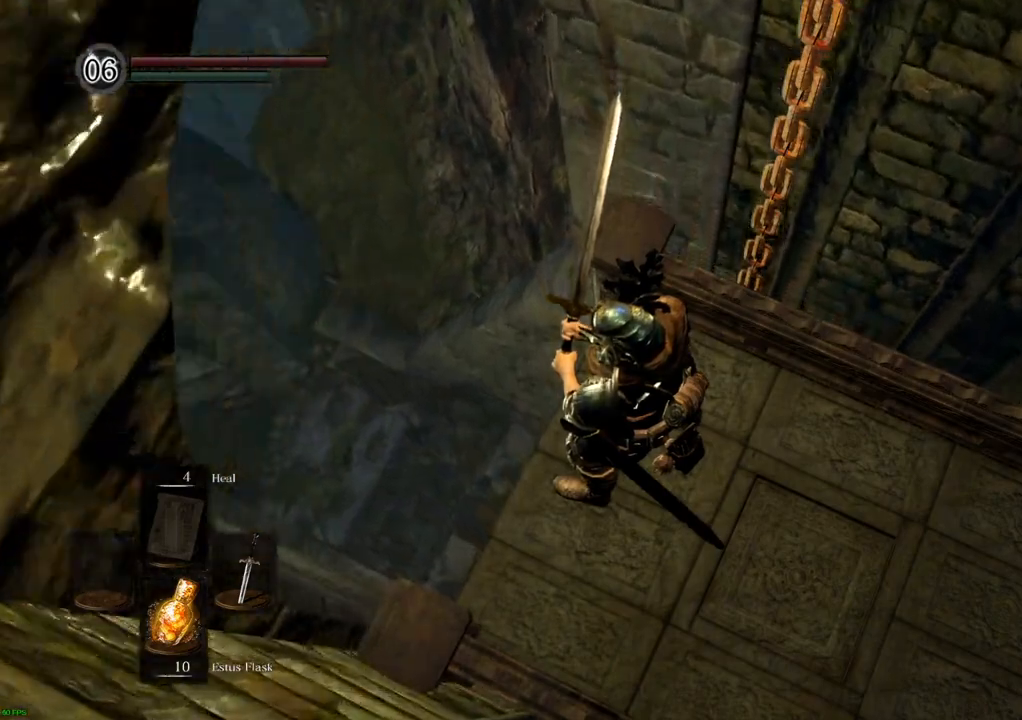
{"dt_ms": 500, "buttons": [], "left_stick": "center", "right_stick": "center", "events": [[117, "right_stick", "up"], [317, "right_stick", "center"]]}
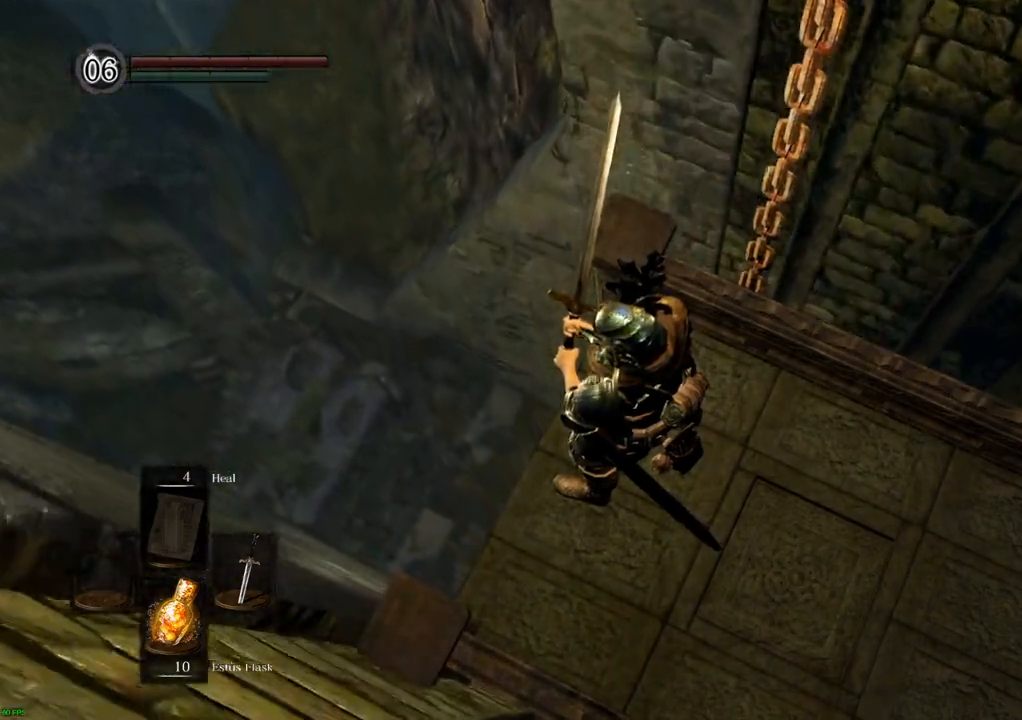
{"dt_ms": 500, "buttons": [], "left_stick": "center", "right_stick": "left", "events": [[217, "right_stick", "left"]]}
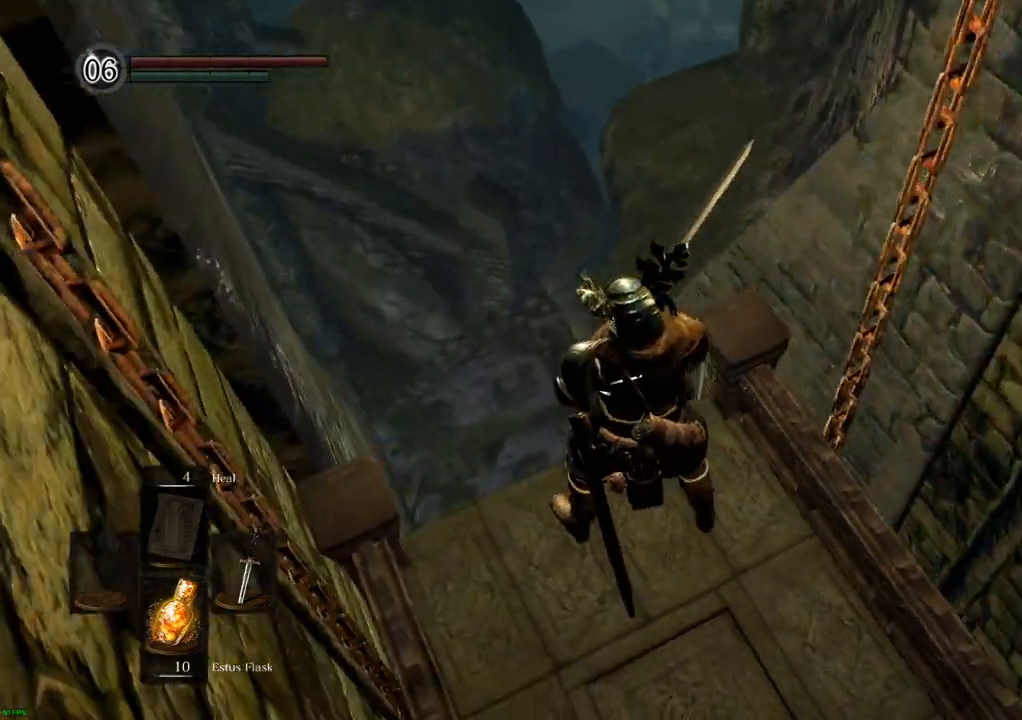
{"dt_ms": 500, "buttons": [], "left_stick": "center", "right_stick": "down", "events": [[17, "right_stick", "center"], [500, "right_stick", "down"]]}
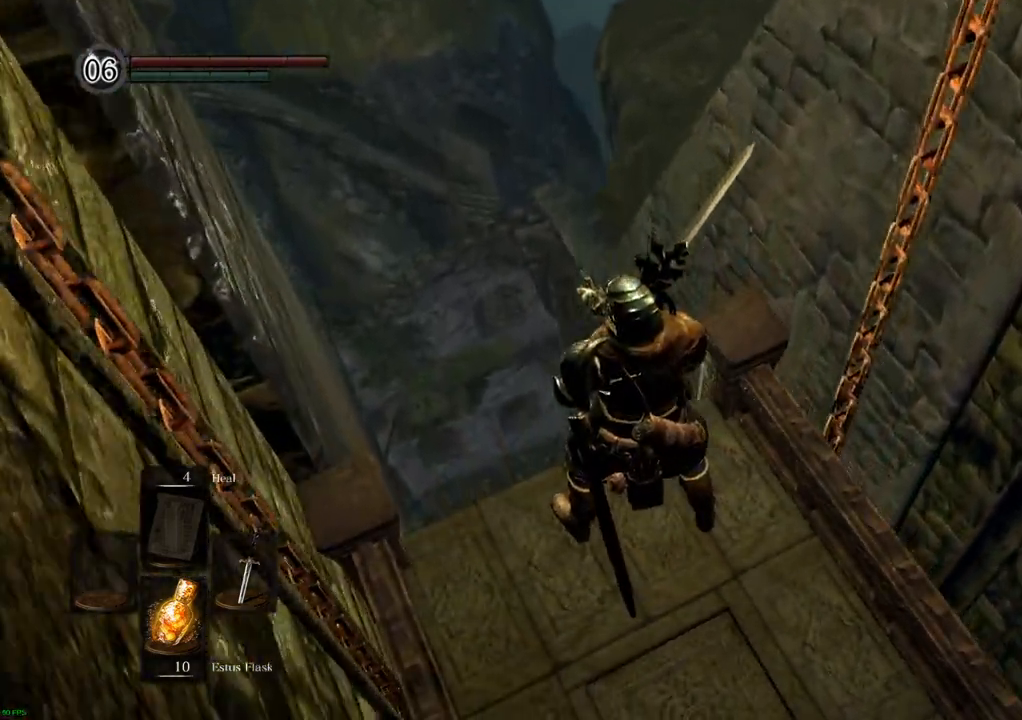
{"dt_ms": 500, "buttons": [], "left_stick": "center", "right_stick": "down", "events": []}
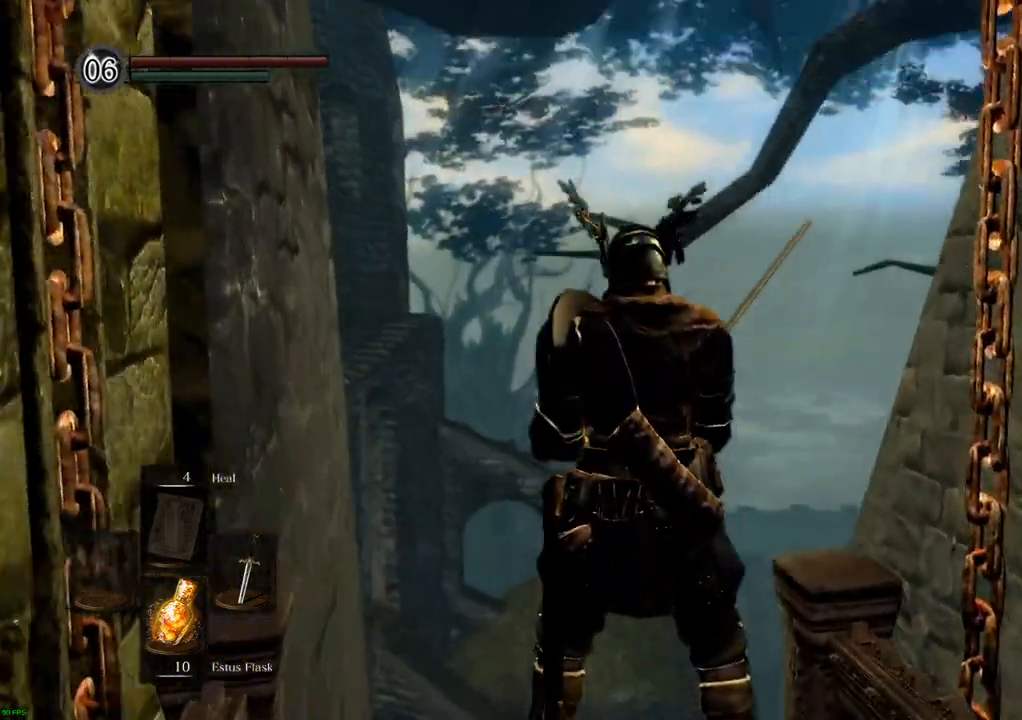
{"dt_ms": 500, "buttons": [], "left_stick": "center", "right_stick": "center"}
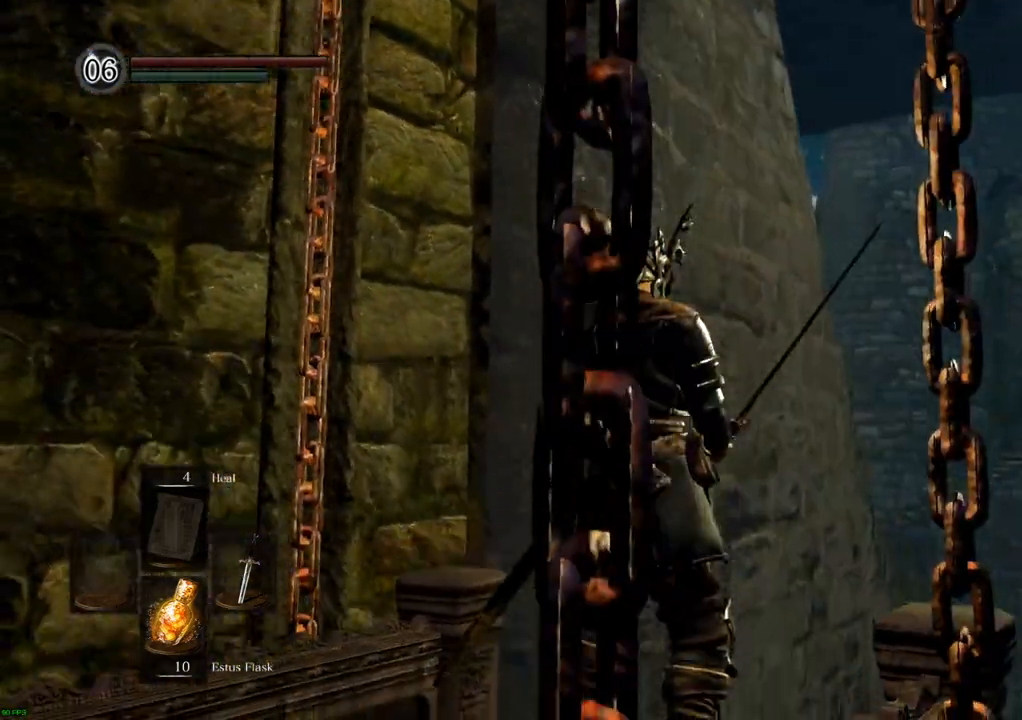
{"dt_ms": 500, "buttons": [], "left_stick": "center", "right_stick": "up-right", "events": [[383, "right_stick", "up-right"]]}
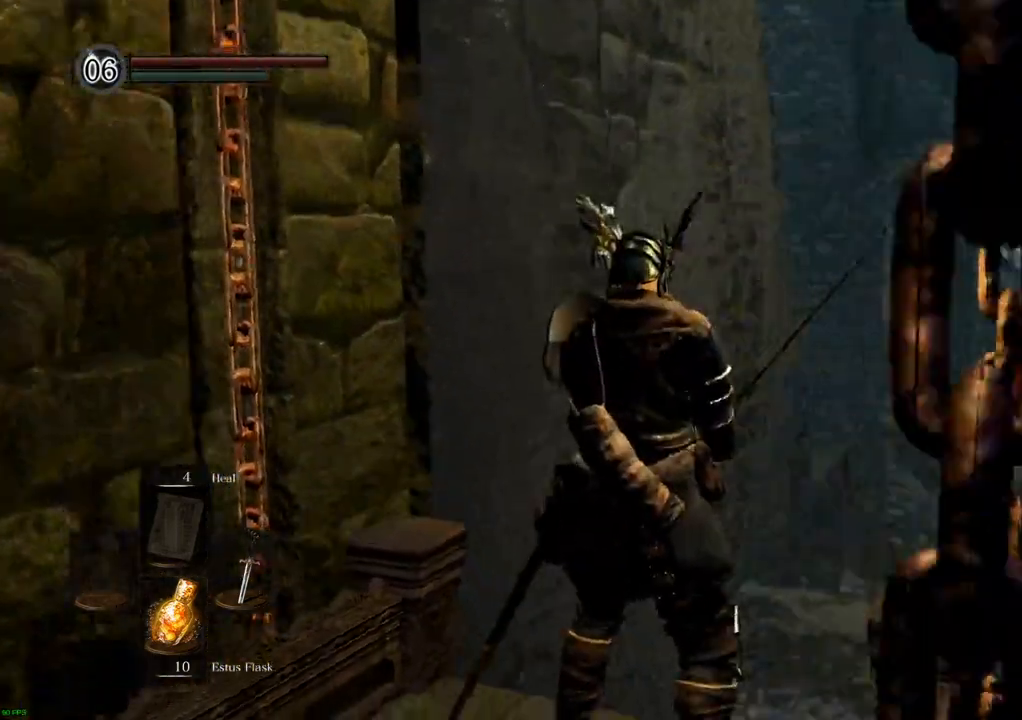
{"dt_ms": 1000, "buttons": [], "left_stick": "center", "right_stick": "up-right"}